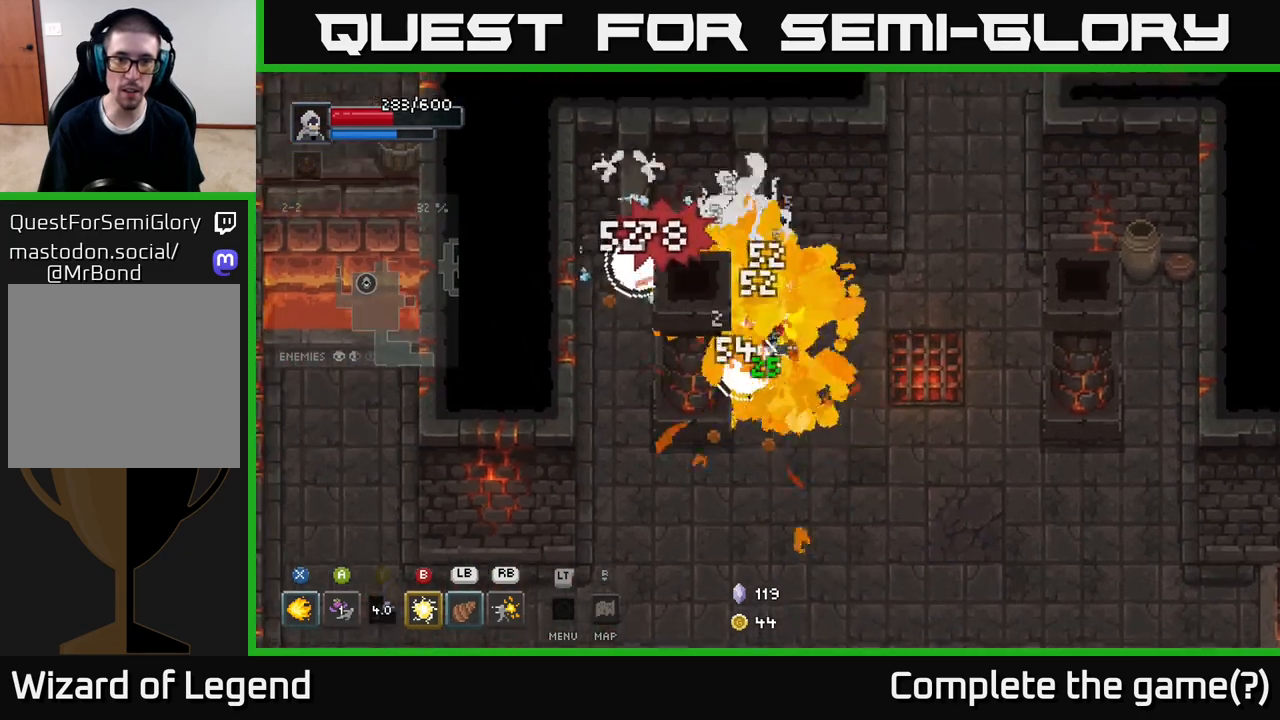
Gameplay with a controller (Xbox layout); each line is a JSON object with the inputs held at the frame after it. "events" lists button and stick changes between this image and that frame as [ms after this image, input, new state], when the widget could be followed in between.
{"buttons": [], "left_stick": "up-left", "right_stick": "center", "events": [[17, "X", "up"], [67, "left_stick", "up-left"], [150, "L1", "down"], [250, "L1", "up"]]}
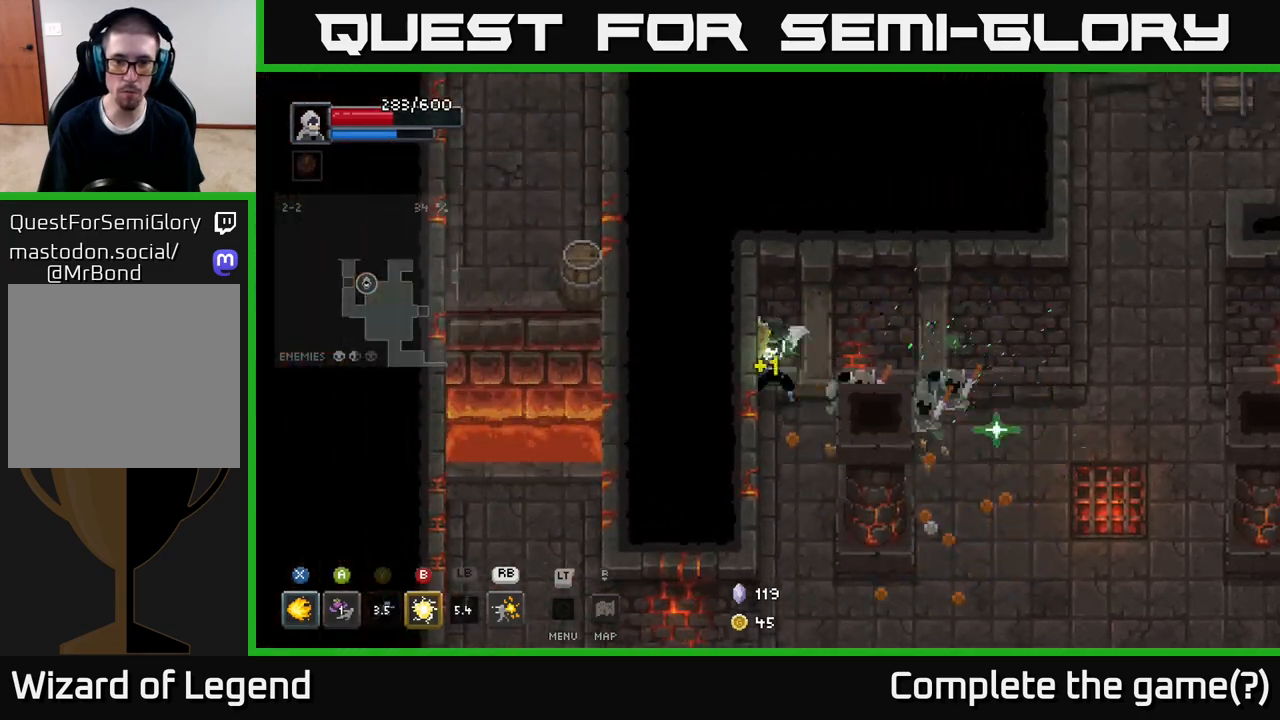
{"buttons": [], "left_stick": "right", "right_stick": "center", "events": [[167, "left_stick", "right"], [283, "A", "down"], [383, "A", "up"]]}
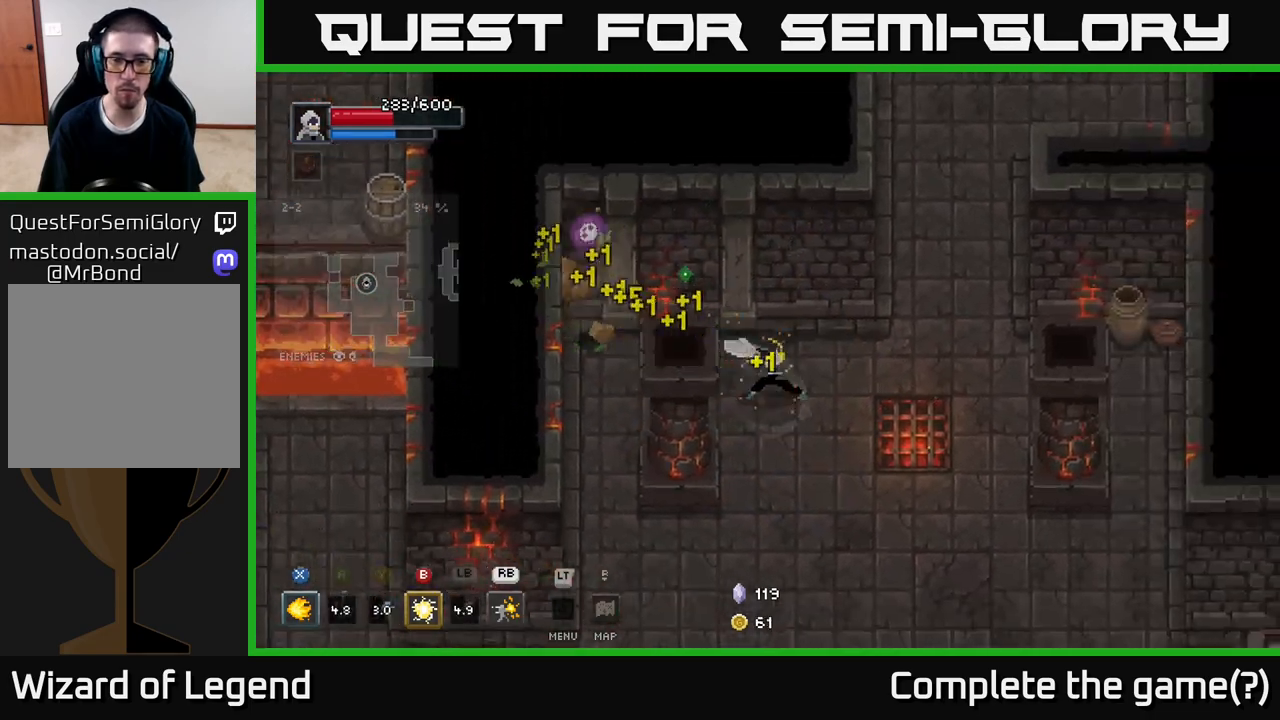
{"buttons": [], "left_stick": "up-left", "right_stick": "center", "events": [[217, "left_stick", "down"], [267, "left_stick", "center"], [367, "left_stick", "left"], [467, "left_stick", "up-left"]]}
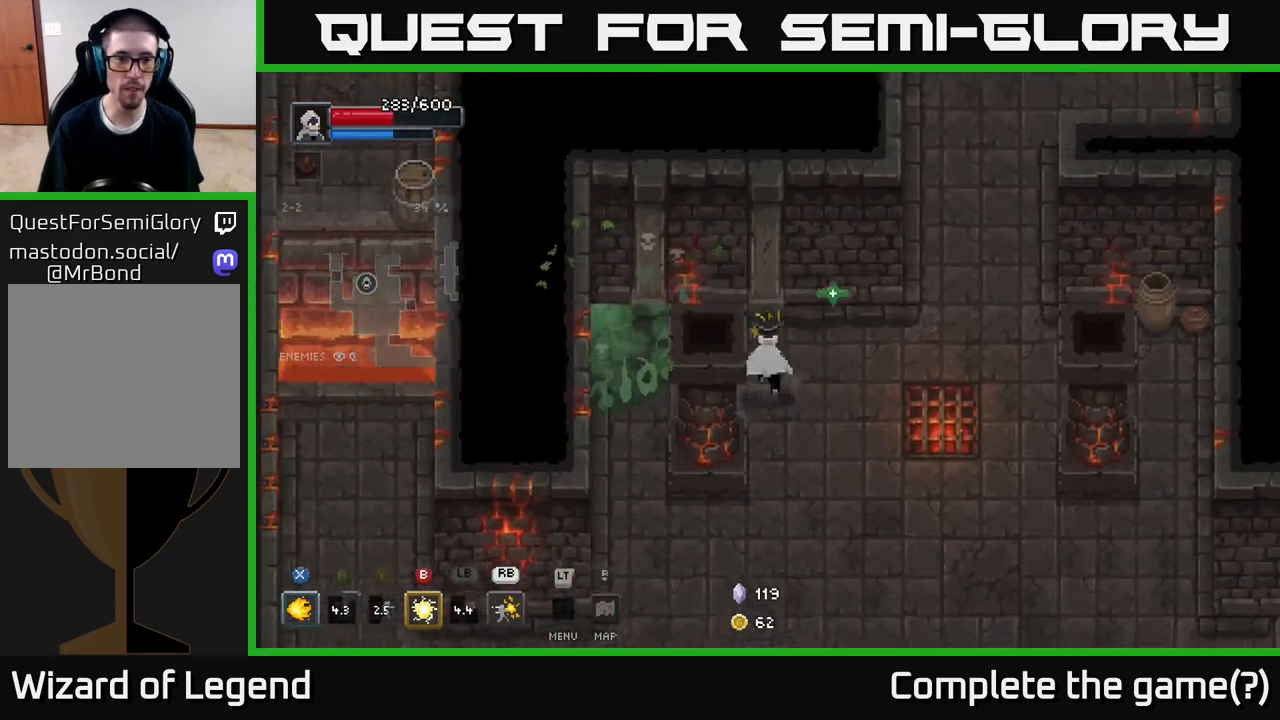
{"buttons": [], "left_stick": "right", "right_stick": "center", "events": [[300, "left_stick", "down-right"], [400, "left_stick", "right"]]}
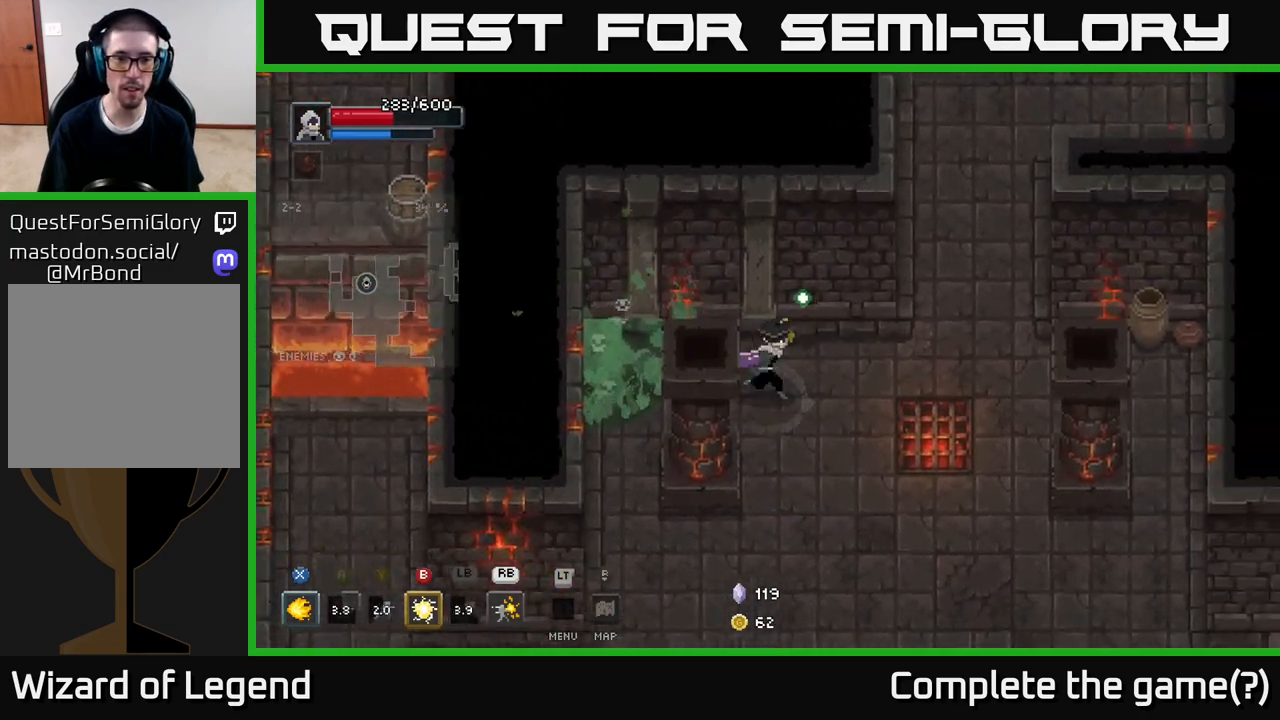
{"buttons": [], "left_stick": "down", "right_stick": "center", "events": [[150, "left_stick", "down-right"], [350, "left_stick", "down"]]}
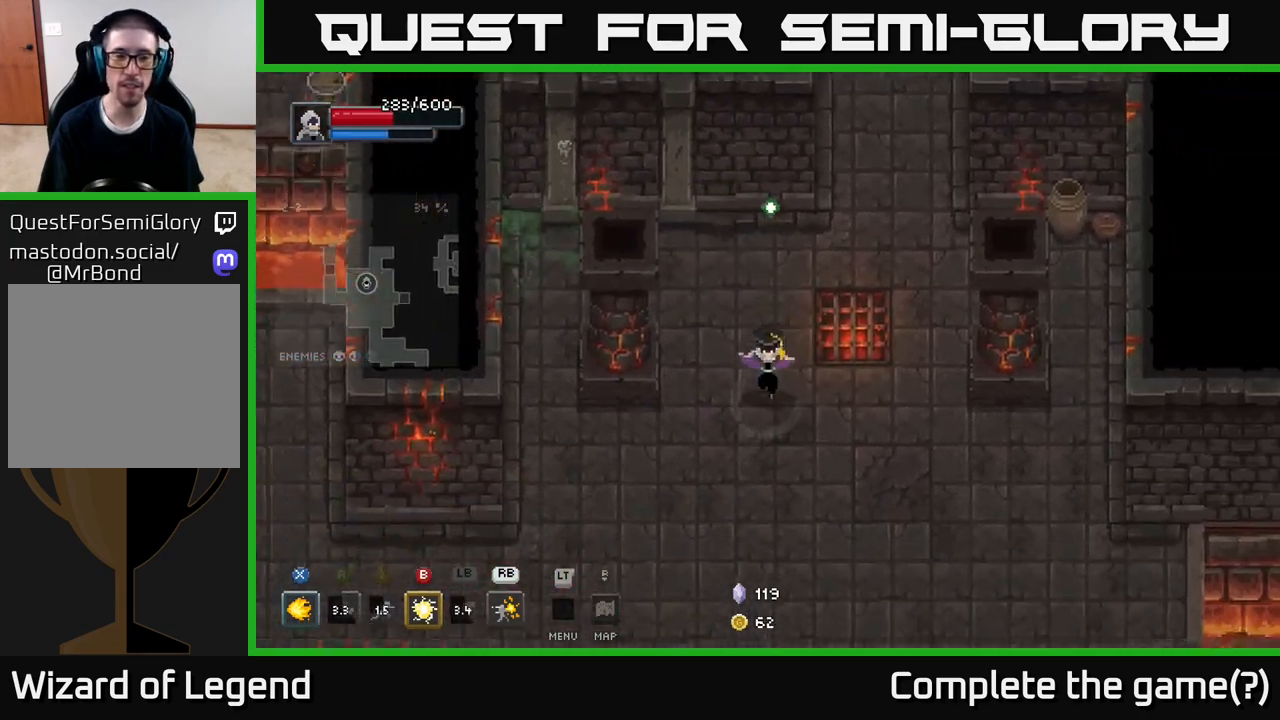
{"buttons": [], "left_stick": "down-left", "right_stick": "center", "events": [[17, "left_stick", "down-left"]]}
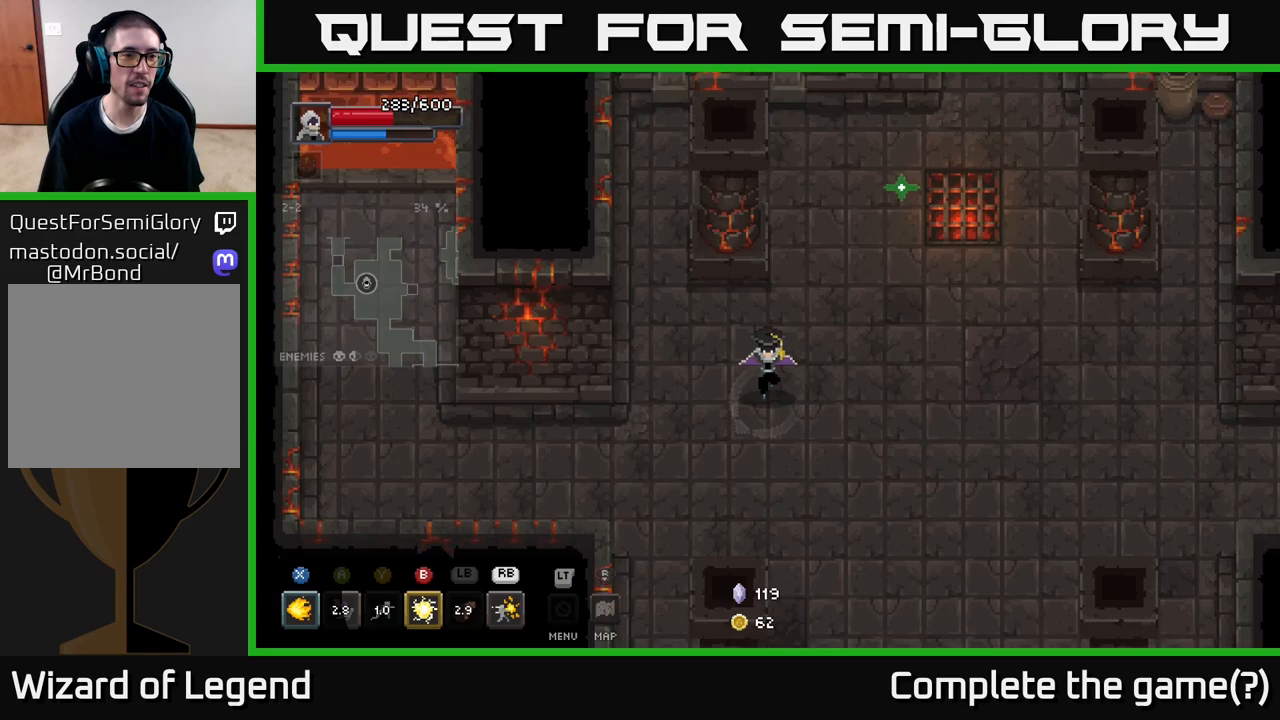
{"buttons": [], "left_stick": "right", "right_stick": "center", "events": [[400, "left_stick", "right"]]}
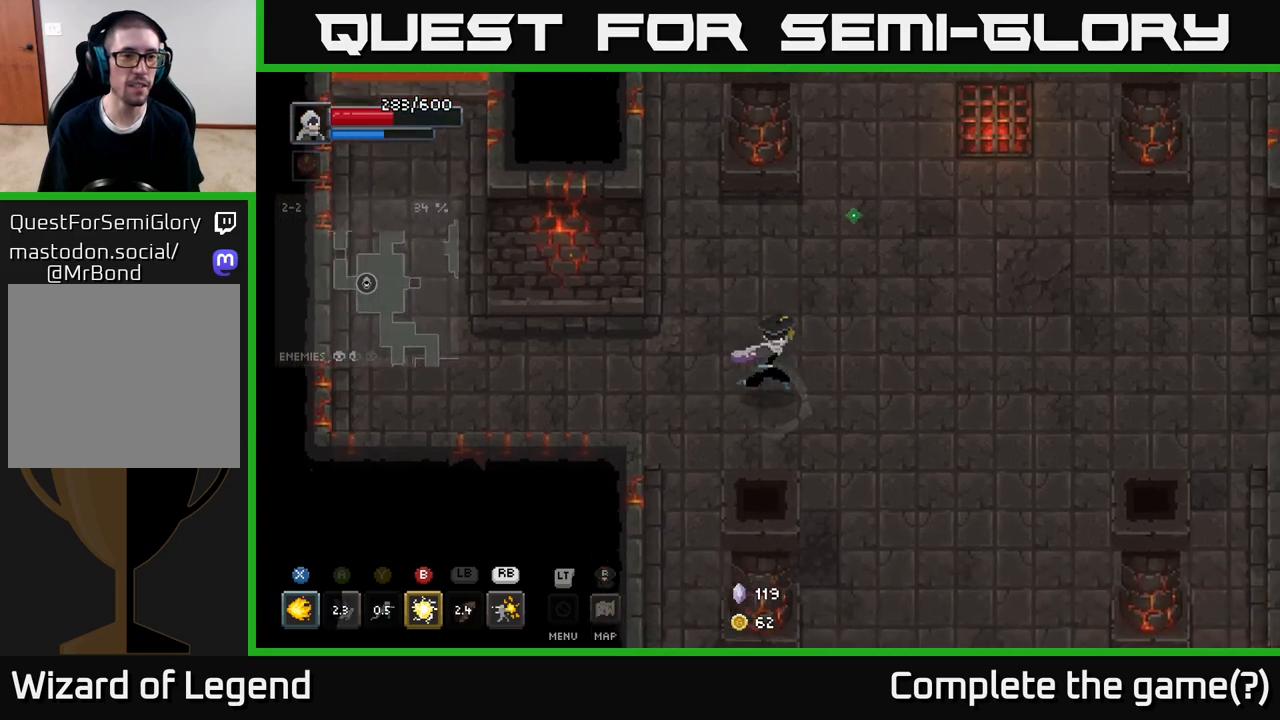
{"buttons": [], "left_stick": "right", "right_stick": "center", "events": []}
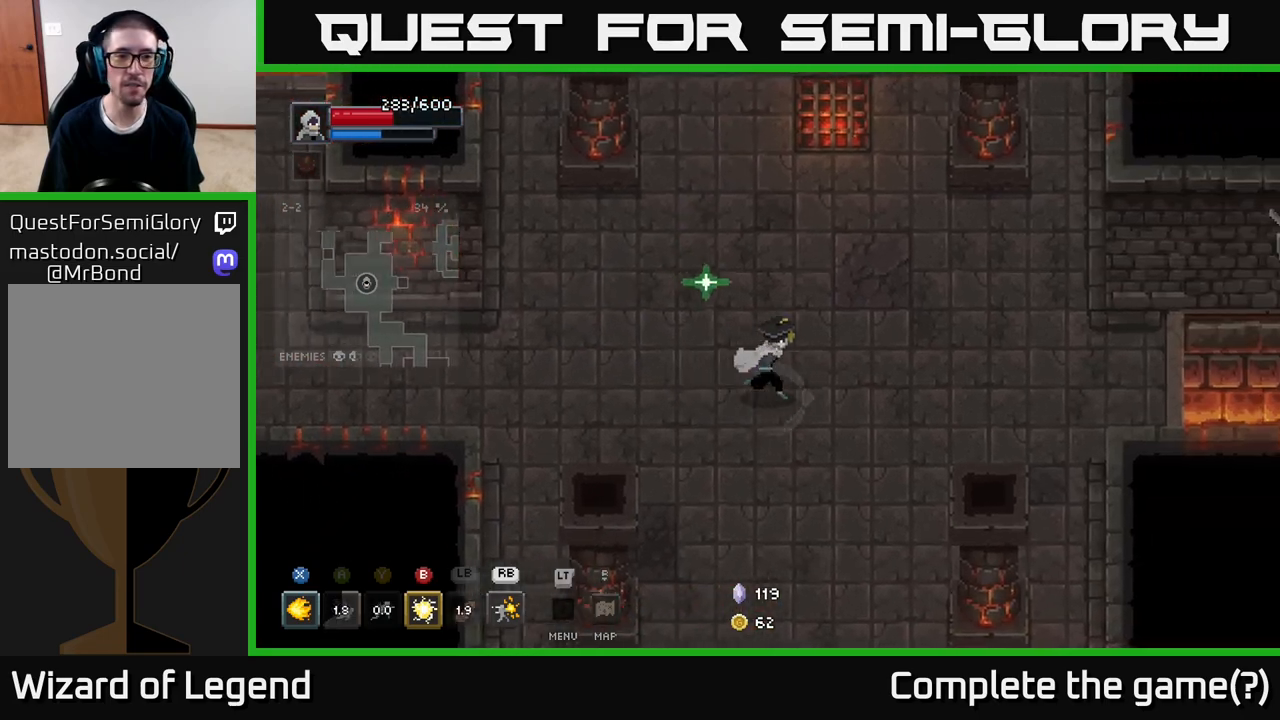
{"buttons": [], "left_stick": "right", "right_stick": "center", "events": []}
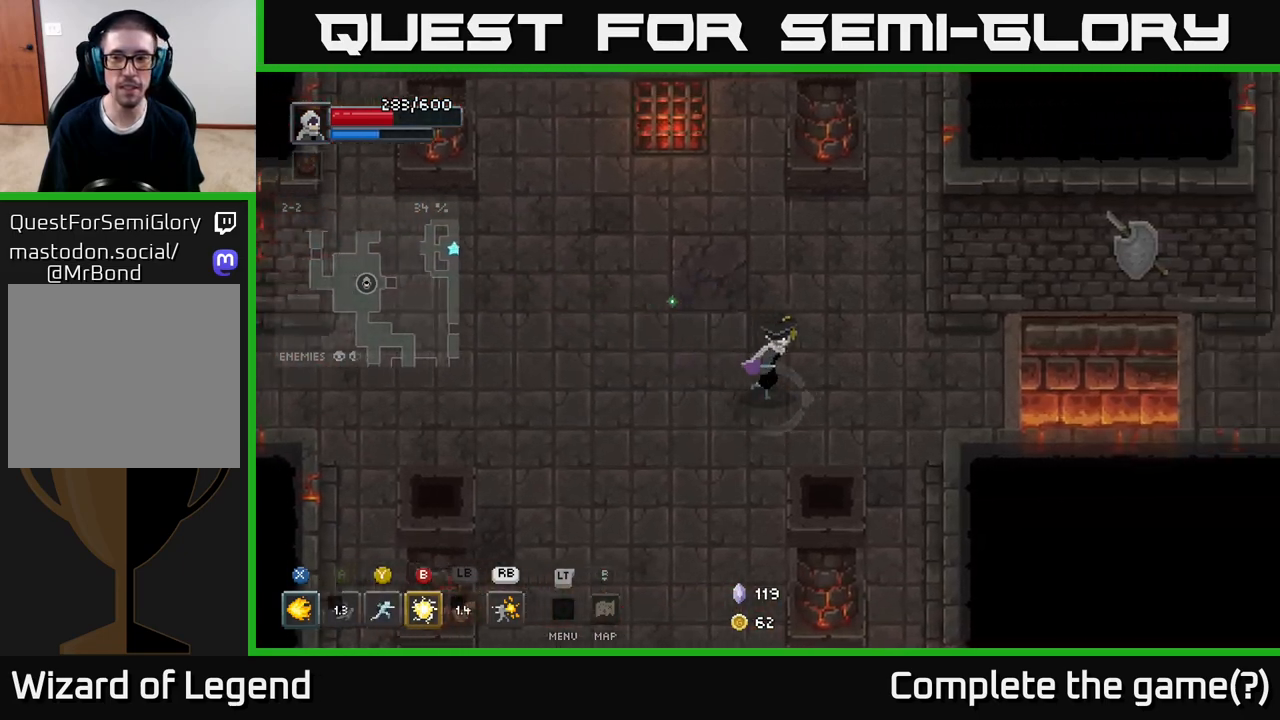
{"buttons": [], "left_stick": "right", "right_stick": "center", "events": []}
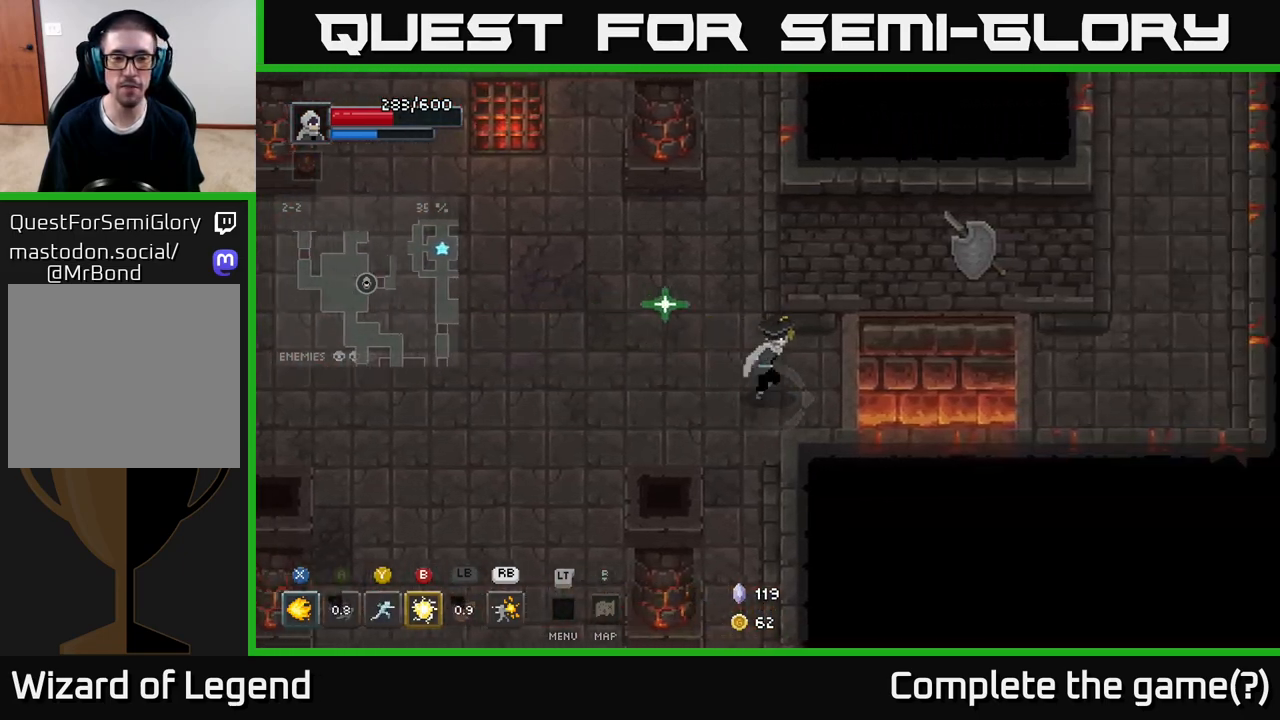
{"buttons": [], "left_stick": "right", "right_stick": "center", "events": [[267, "A", "down"], [450, "A", "up"]]}
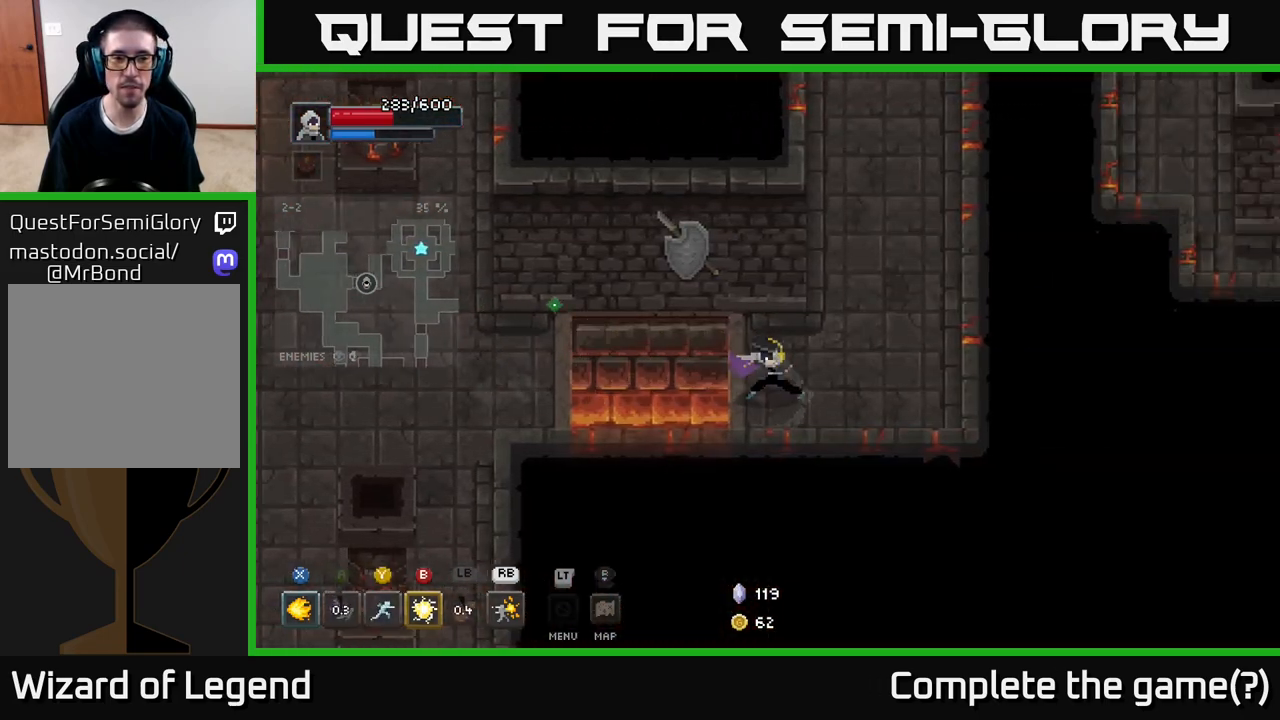
{"buttons": [], "left_stick": "up", "right_stick": "center", "events": [[117, "left_stick", "up-right"], [350, "left_stick", "up"]]}
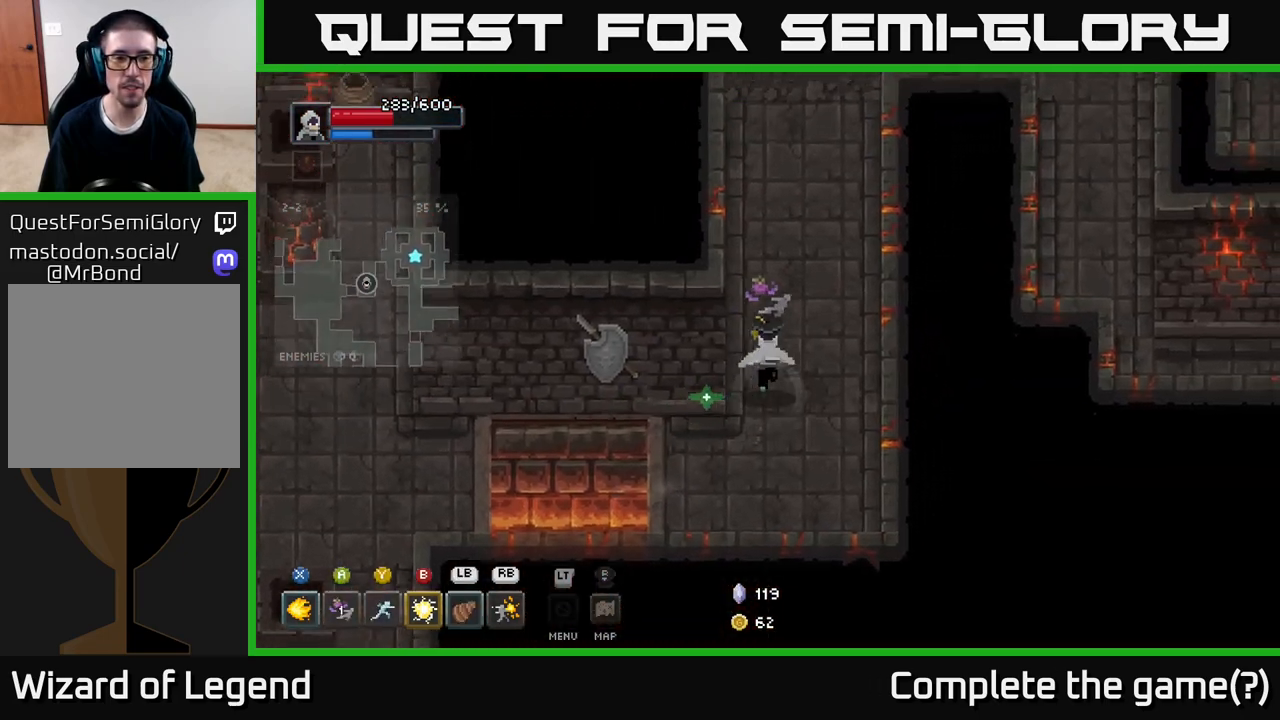
{"buttons": [], "left_stick": "up", "right_stick": "center", "events": []}
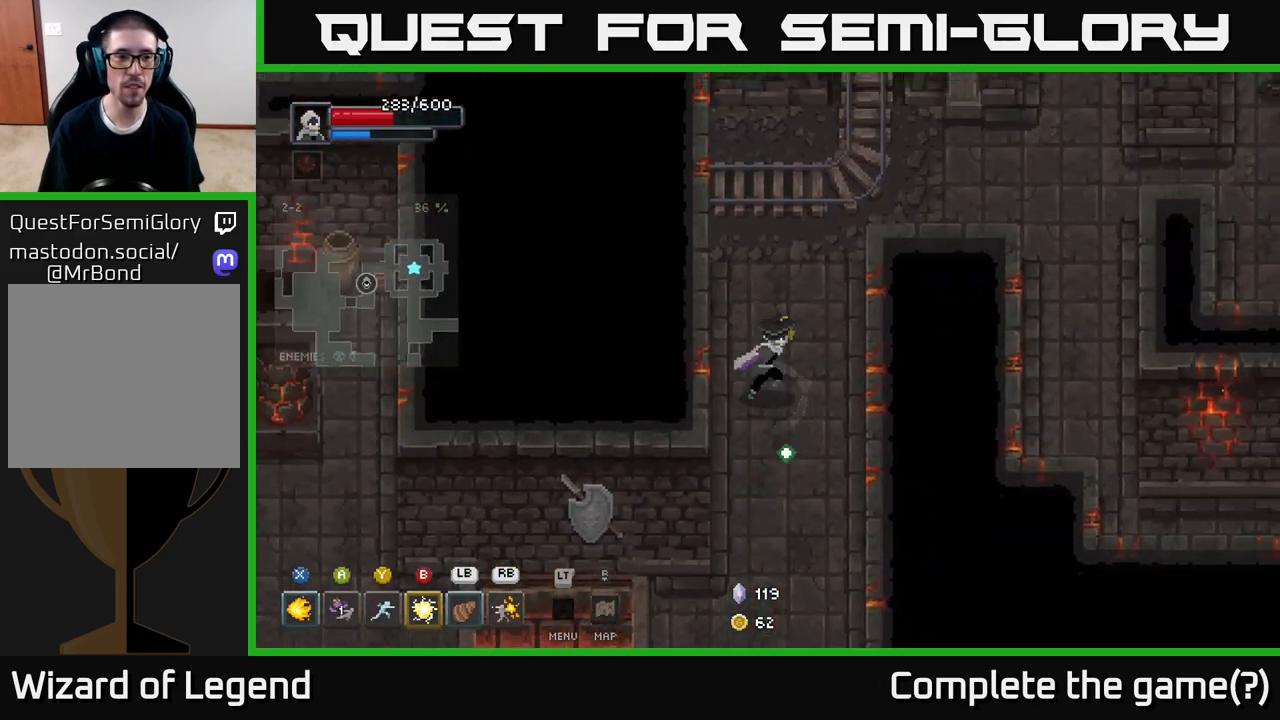
{"buttons": [], "left_stick": "down", "right_stick": "center", "events": [[33, "left_stick", "right"], [100, "left_stick", "down"]]}
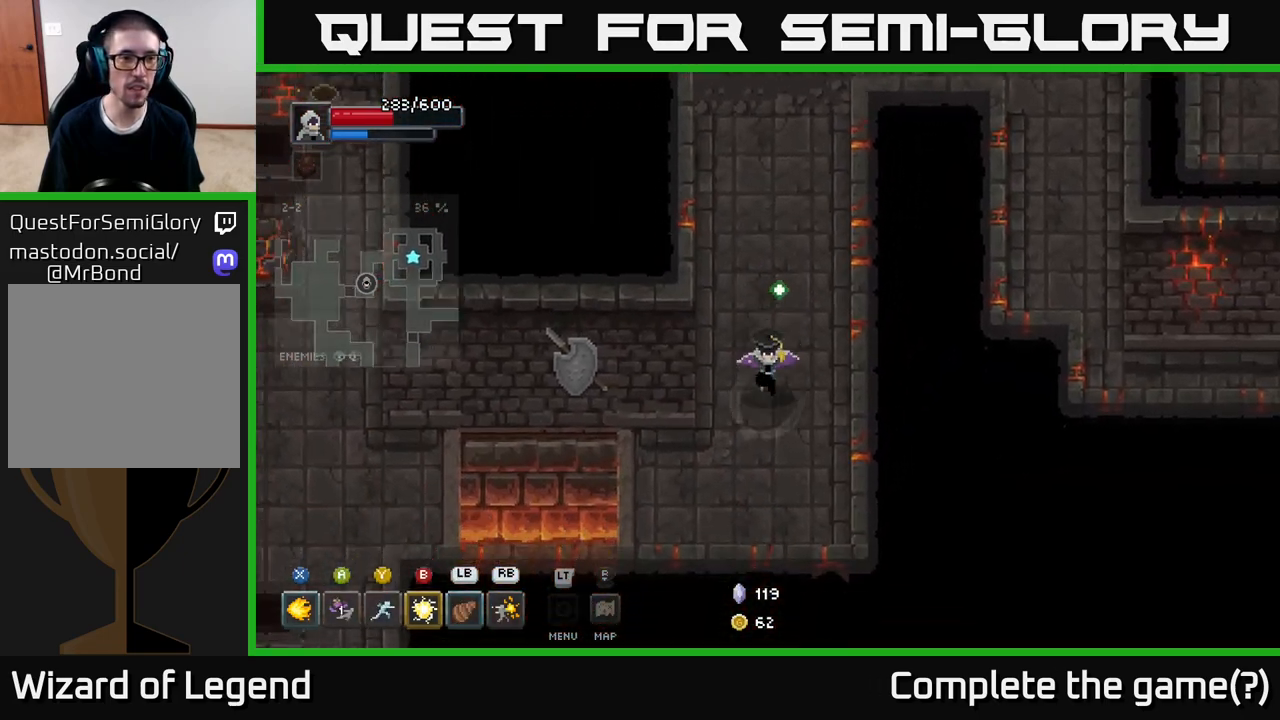
{"buttons": [], "left_stick": "left", "right_stick": "center", "events": [[33, "left_stick", "down-left"], [300, "left_stick", "left"]]}
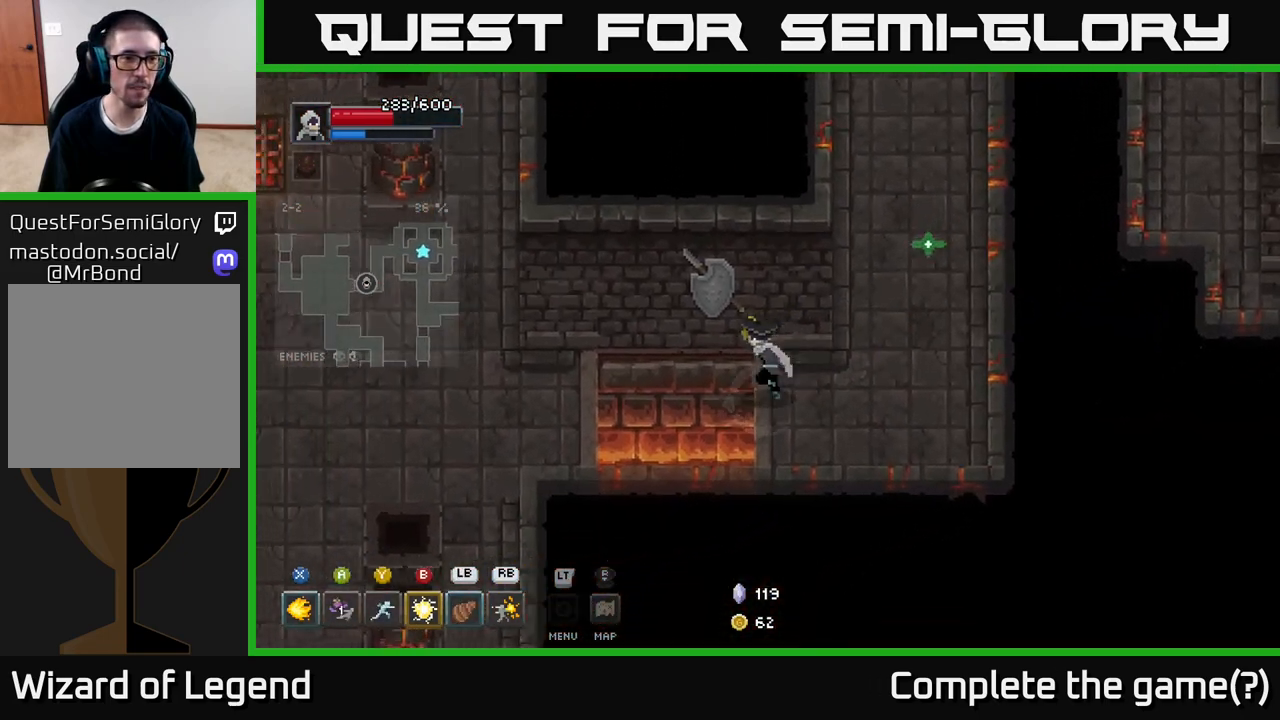
{"buttons": [], "left_stick": "left", "right_stick": "center", "events": [[50, "A", "down"], [350, "A", "up"]]}
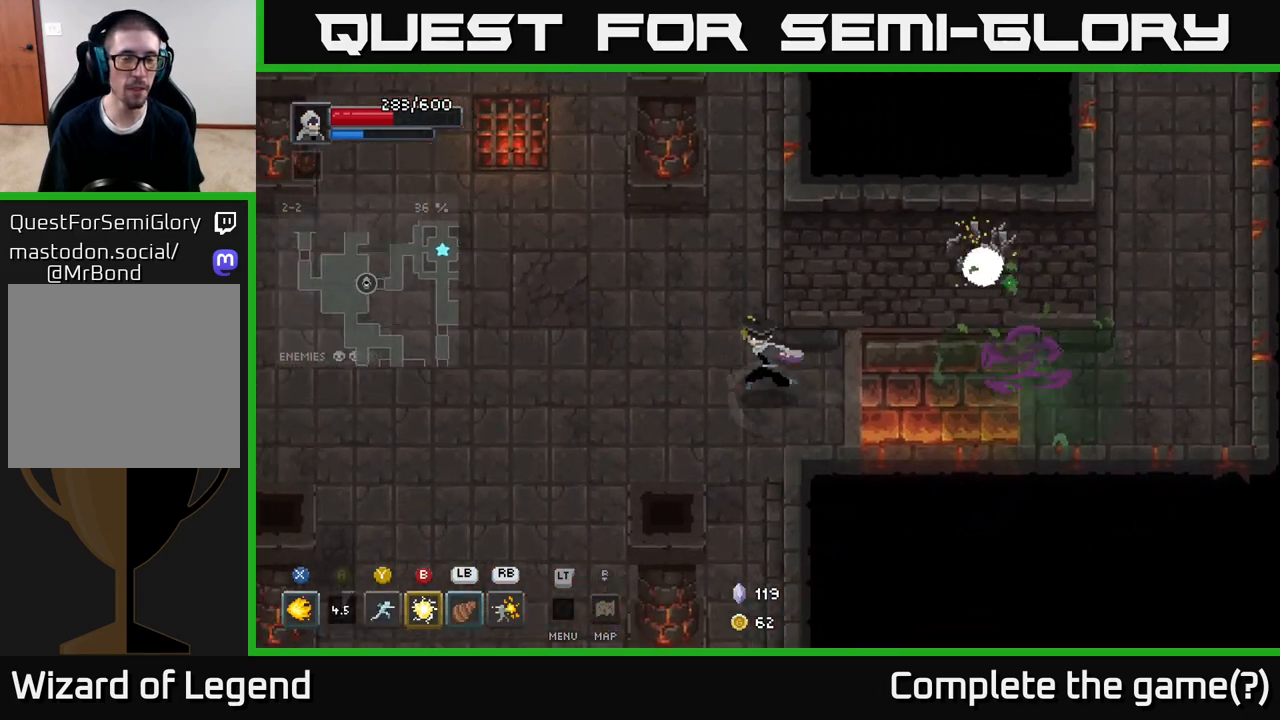
{"buttons": [], "left_stick": "up", "right_stick": "center", "events": [[17, "left_stick", "up-left"], [233, "left_stick", "up"]]}
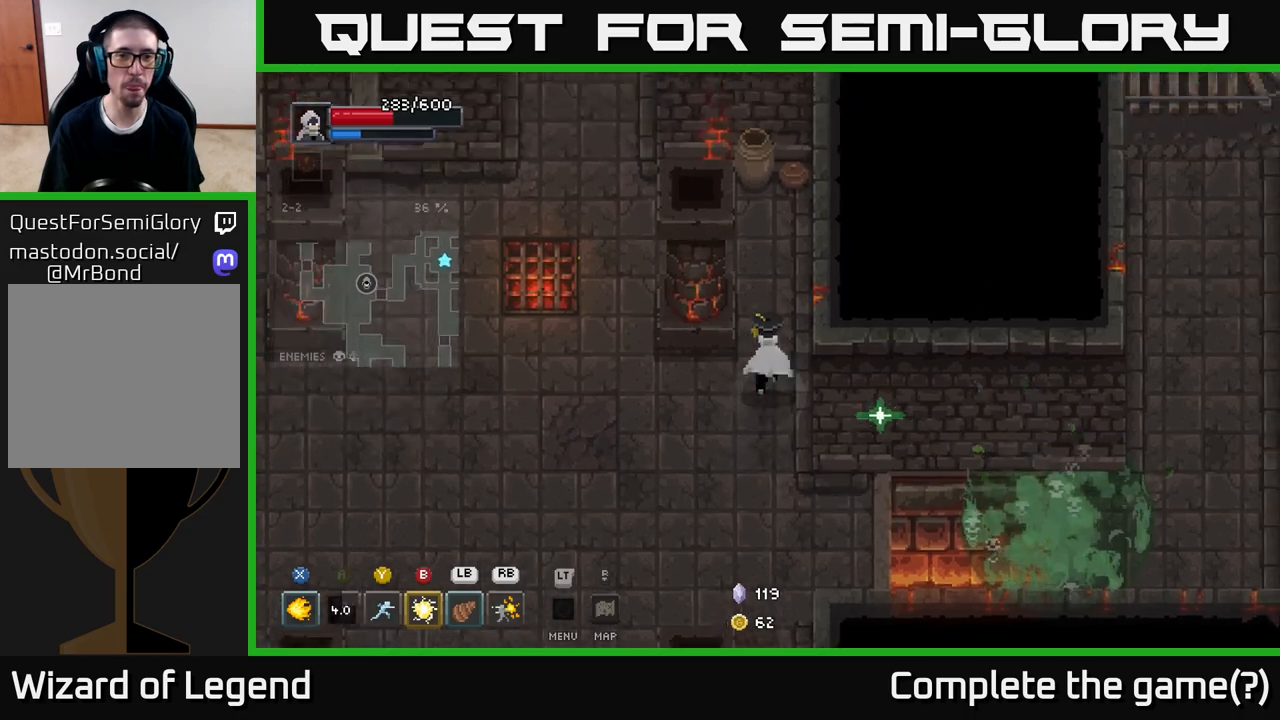
{"buttons": [], "left_stick": "up", "right_stick": "center", "events": []}
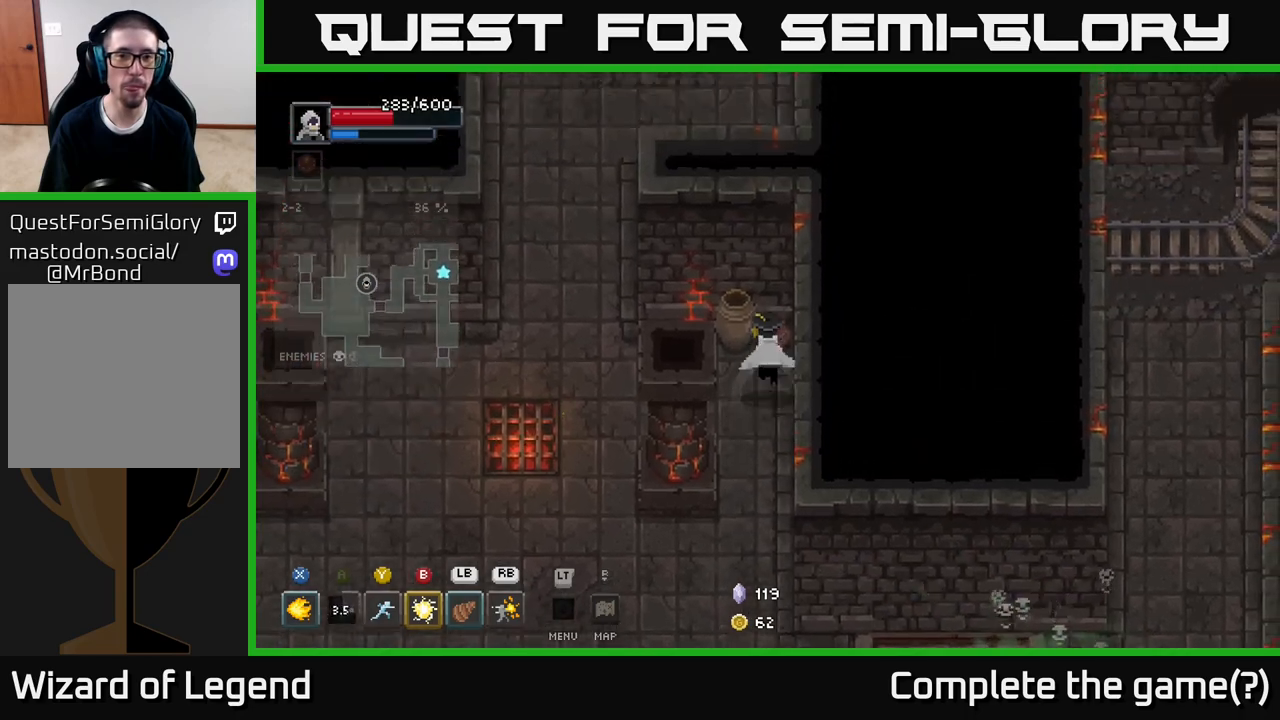
{"buttons": [], "left_stick": "up-left", "right_stick": "center", "events": [[200, "left_stick", "left"], [500, "left_stick", "up-left"]]}
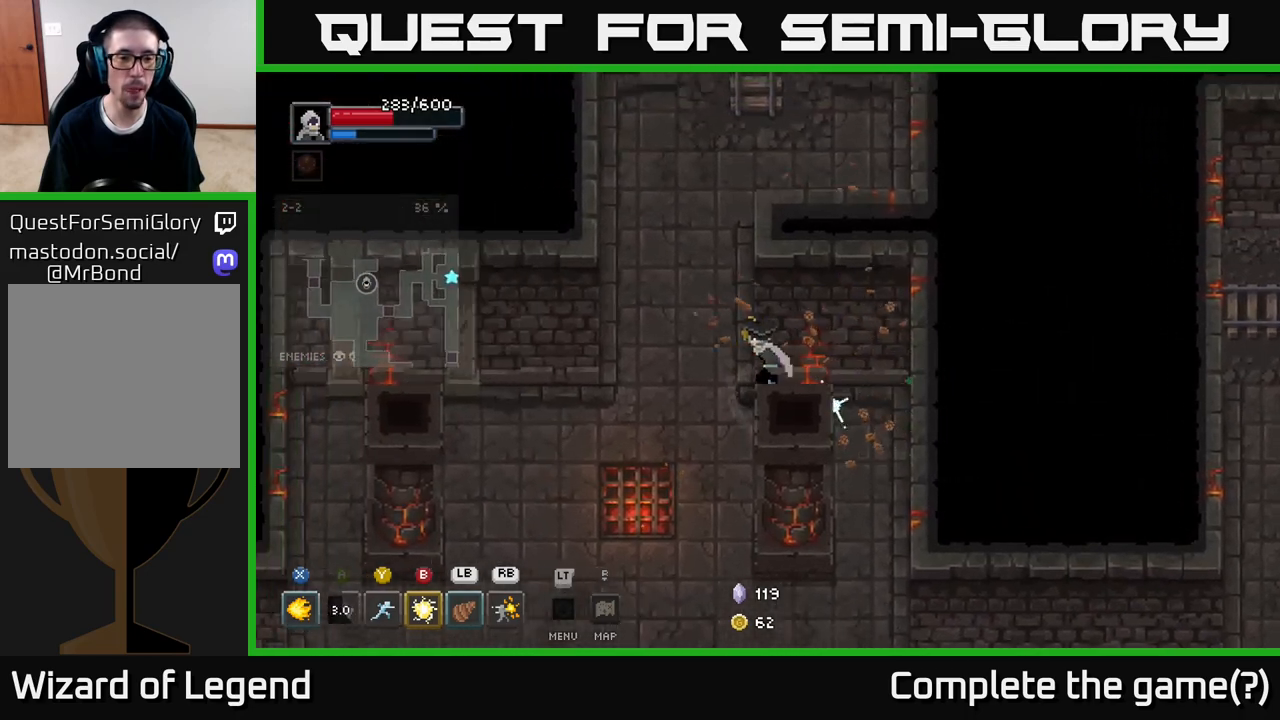
{"buttons": [], "left_stick": "up", "right_stick": "center", "events": [[233, "left_stick", "up"]]}
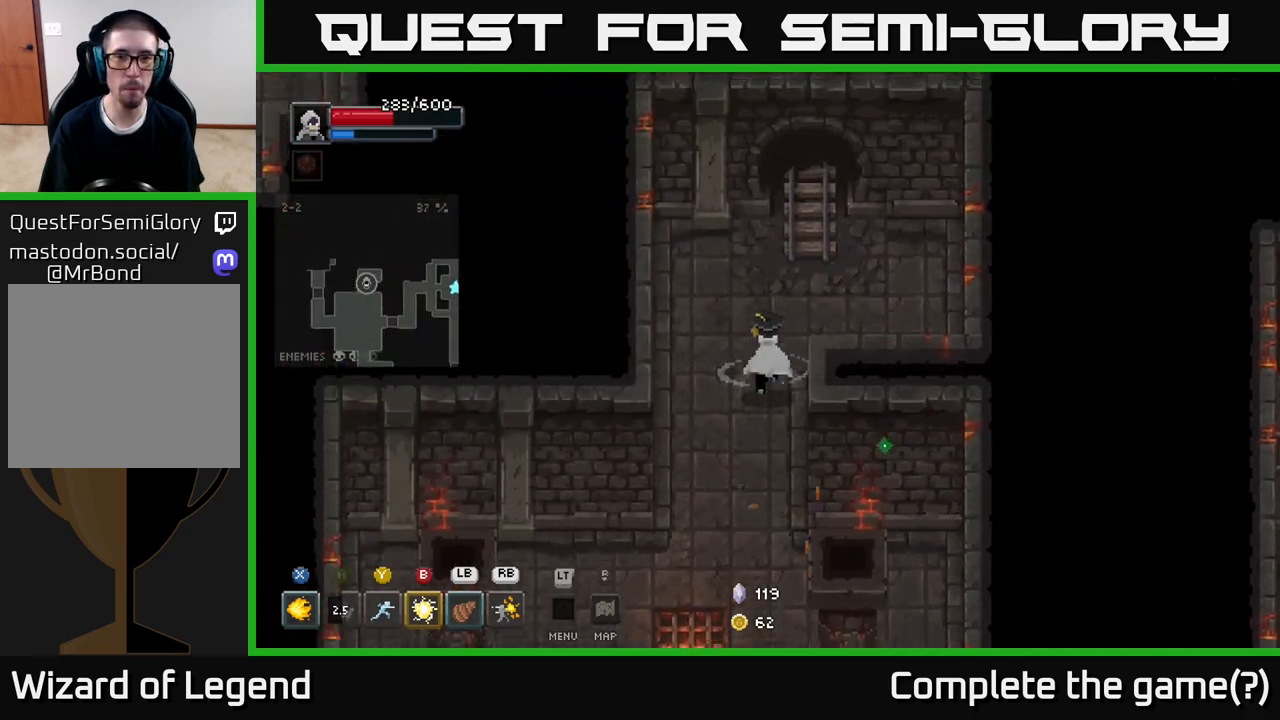
{"buttons": [], "left_stick": "down-left", "right_stick": "center", "events": [[150, "left_stick", "up-right"], [400, "left_stick", "down-left"]]}
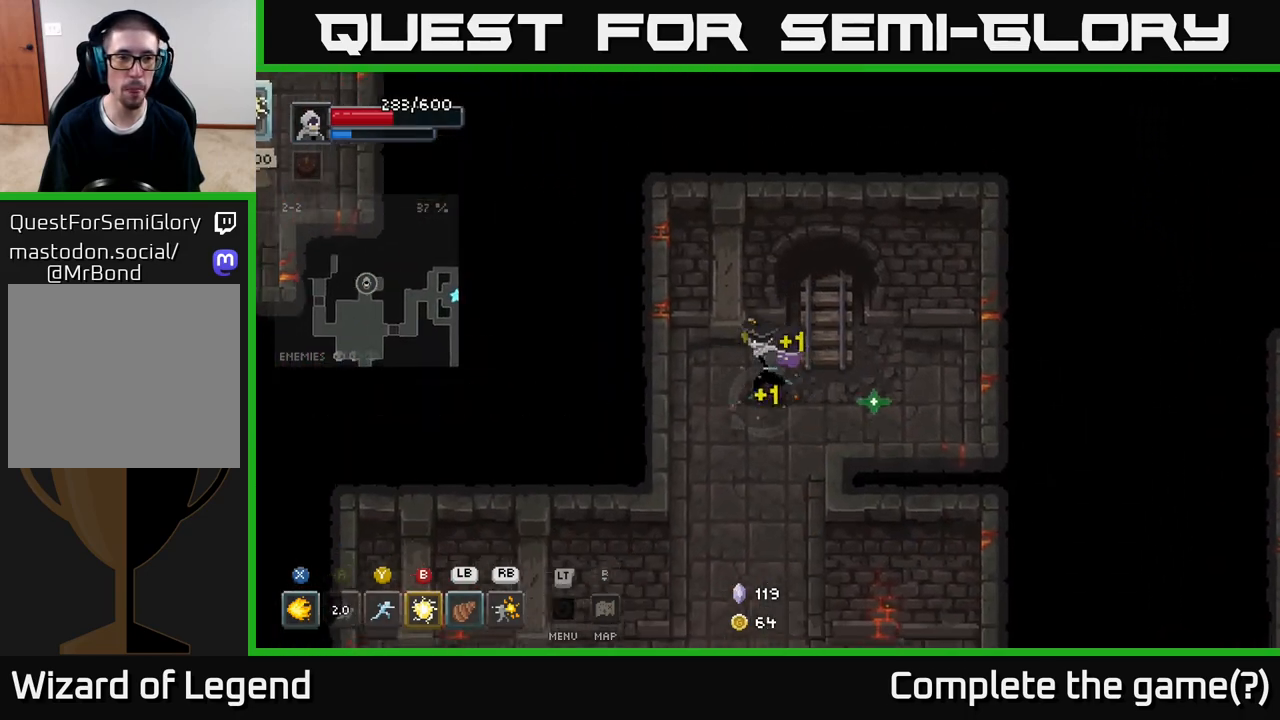
{"buttons": [], "left_stick": "down-left", "right_stick": "center", "events": []}
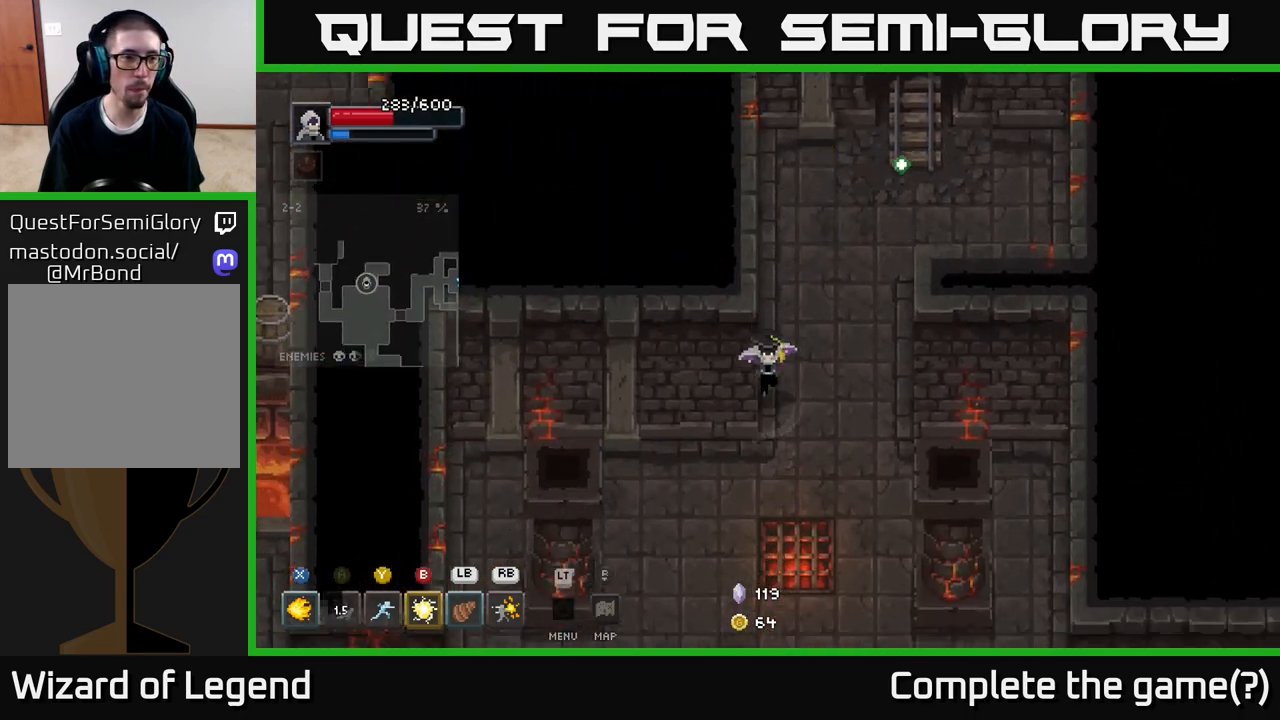
{"buttons": [], "left_stick": "down-left", "right_stick": "center", "events": []}
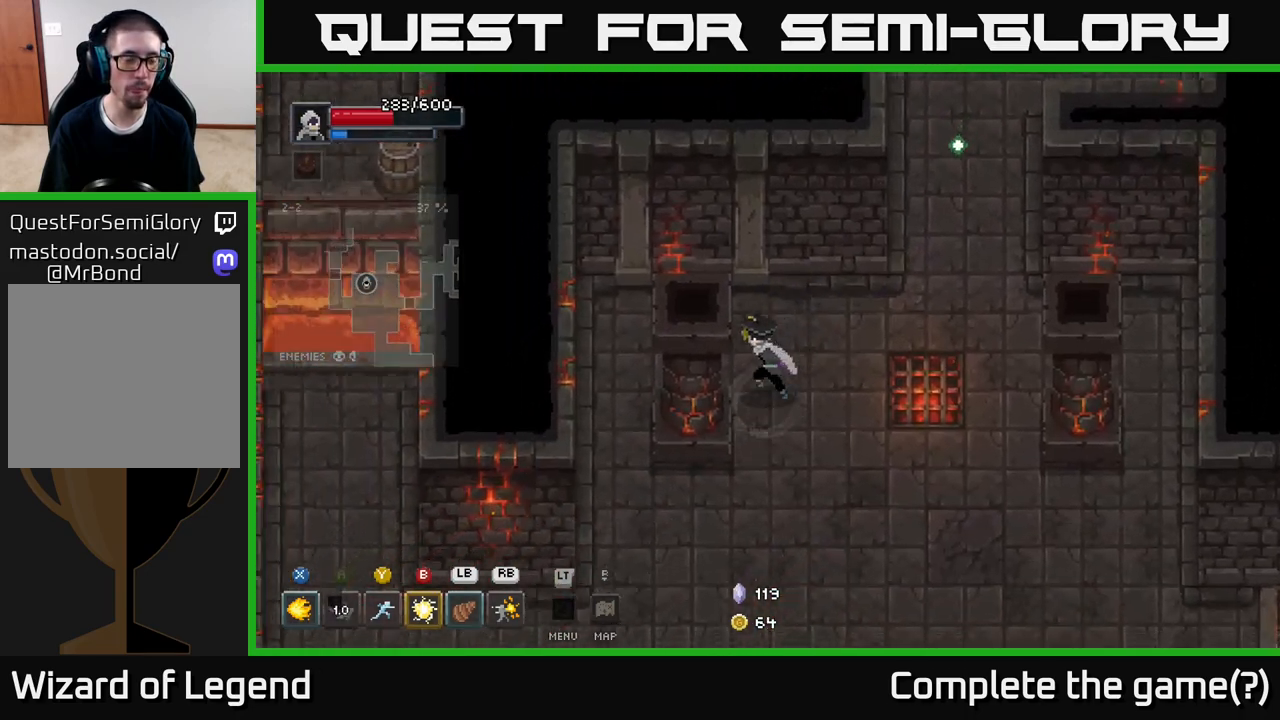
{"buttons": [], "left_stick": "down-left", "right_stick": "center", "events": []}
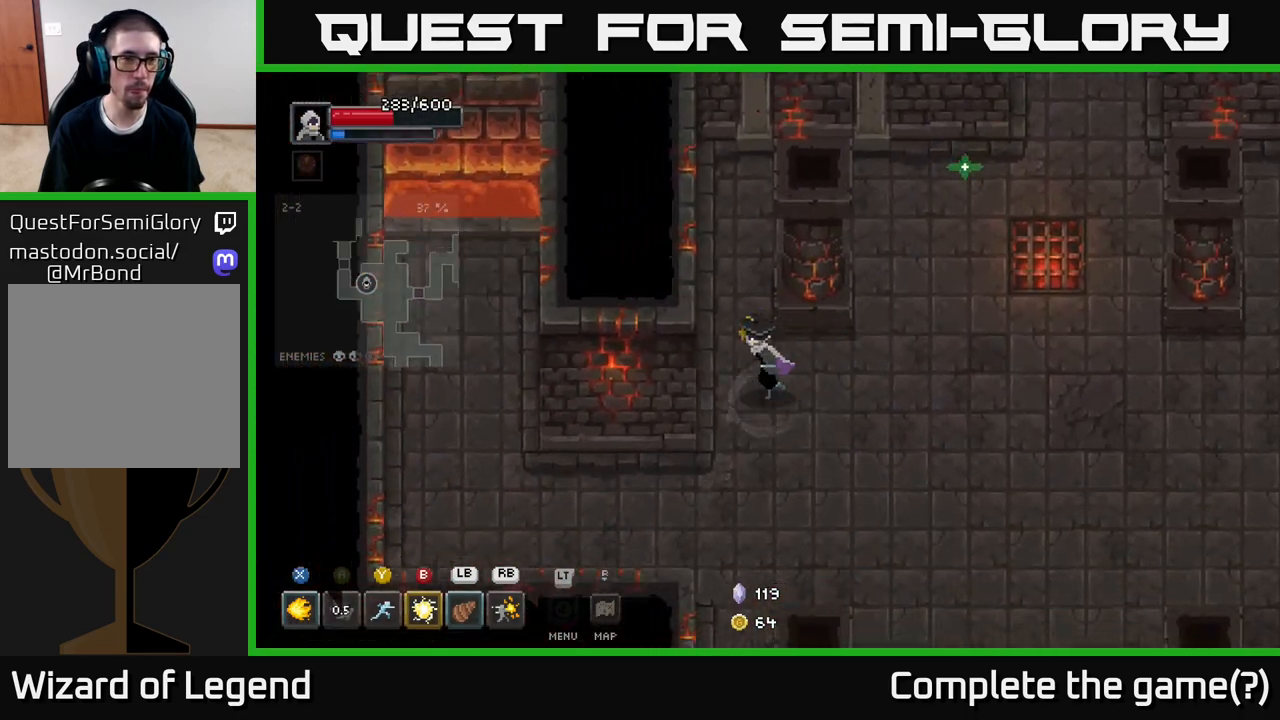
{"buttons": [], "left_stick": "left", "right_stick": "center", "events": [[333, "left_stick", "left"]]}
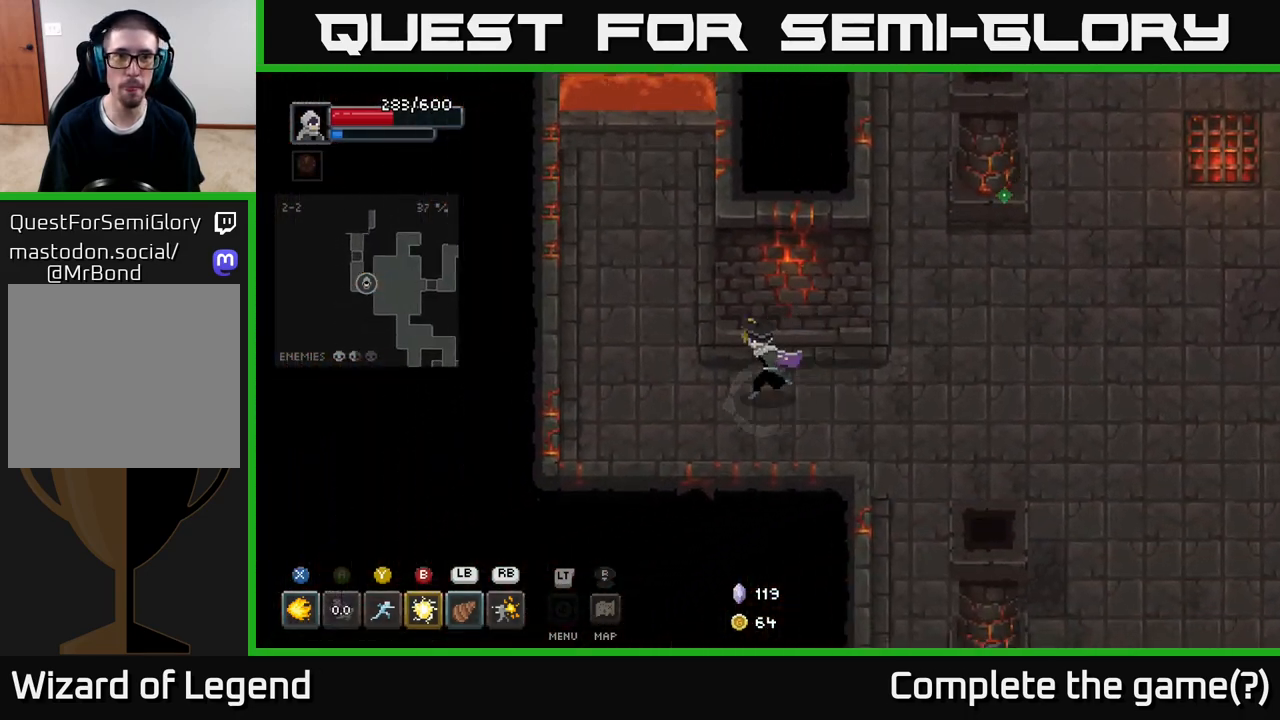
{"buttons": [], "left_stick": "up", "right_stick": "center", "events": [[100, "left_stick", "up-left"], [350, "left_stick", "up"]]}
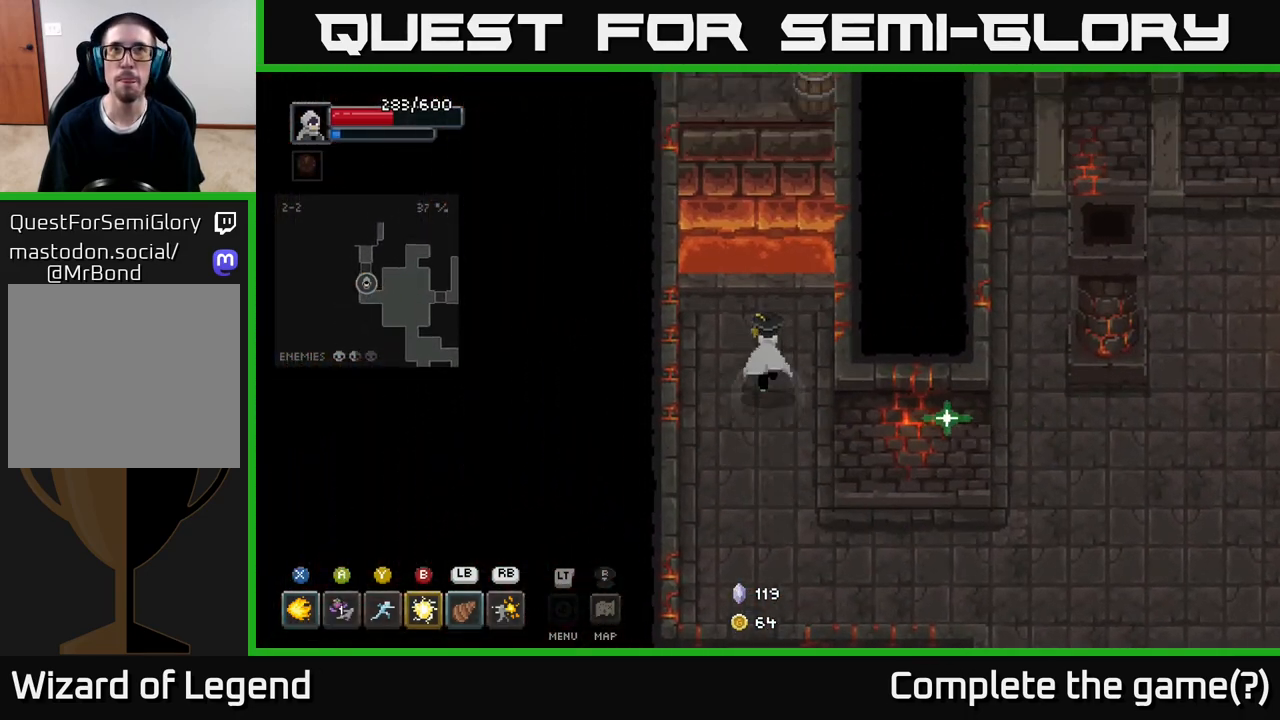
{"buttons": ["A"], "left_stick": "up-right", "right_stick": "center", "events": [[317, "A", "down"], [433, "left_stick", "up-right"]]}
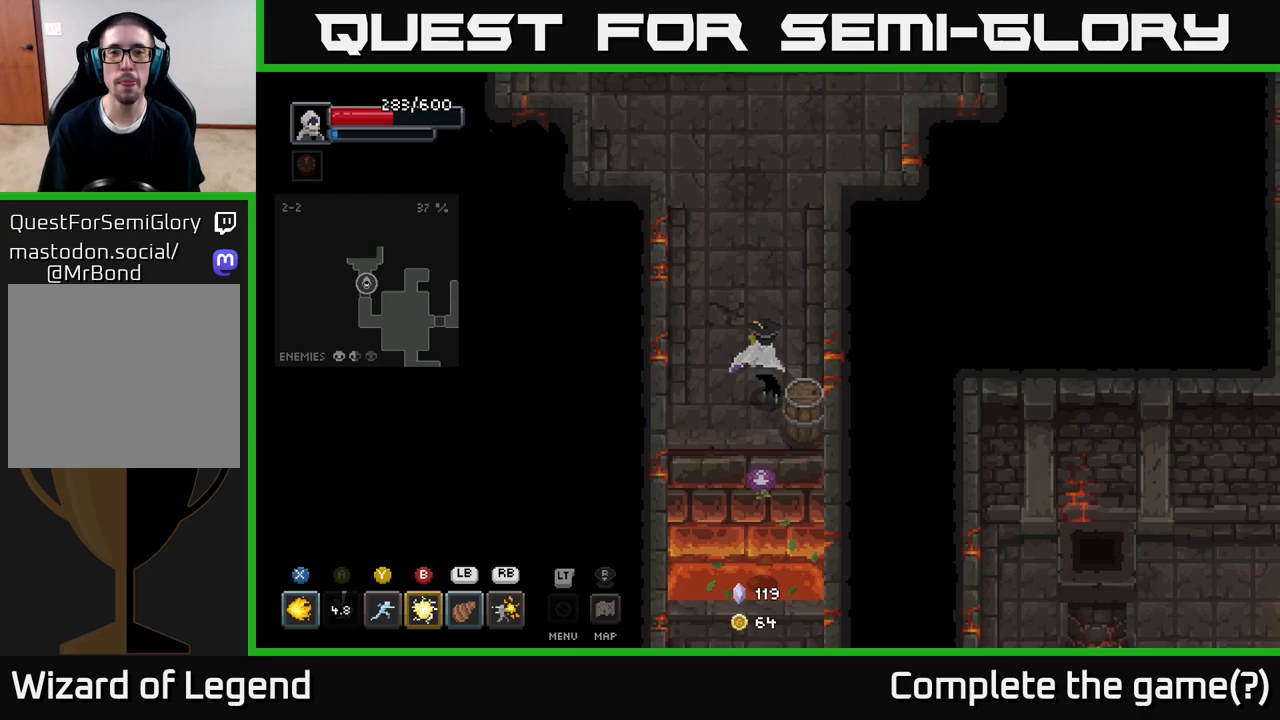
{"buttons": [], "left_stick": "up", "right_stick": "center", "events": [[33, "A", "up"], [400, "left_stick", "up"]]}
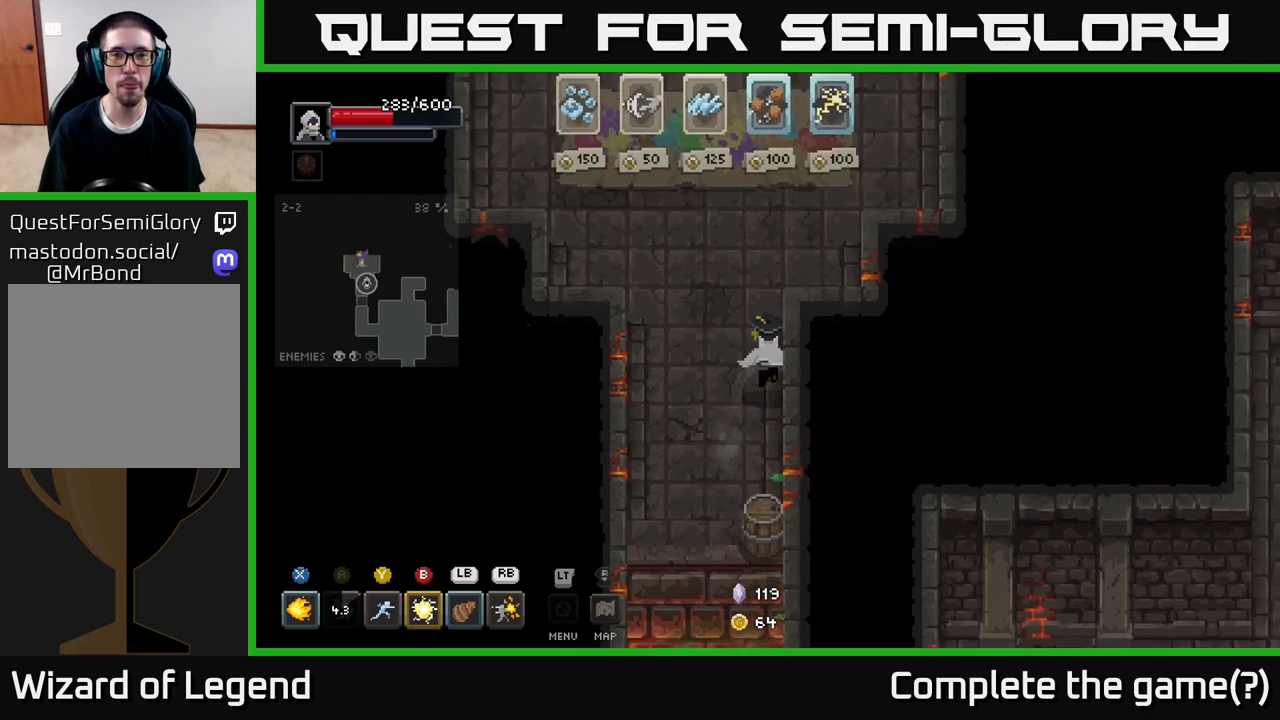
{"buttons": [], "left_stick": "up", "right_stick": "center", "events": []}
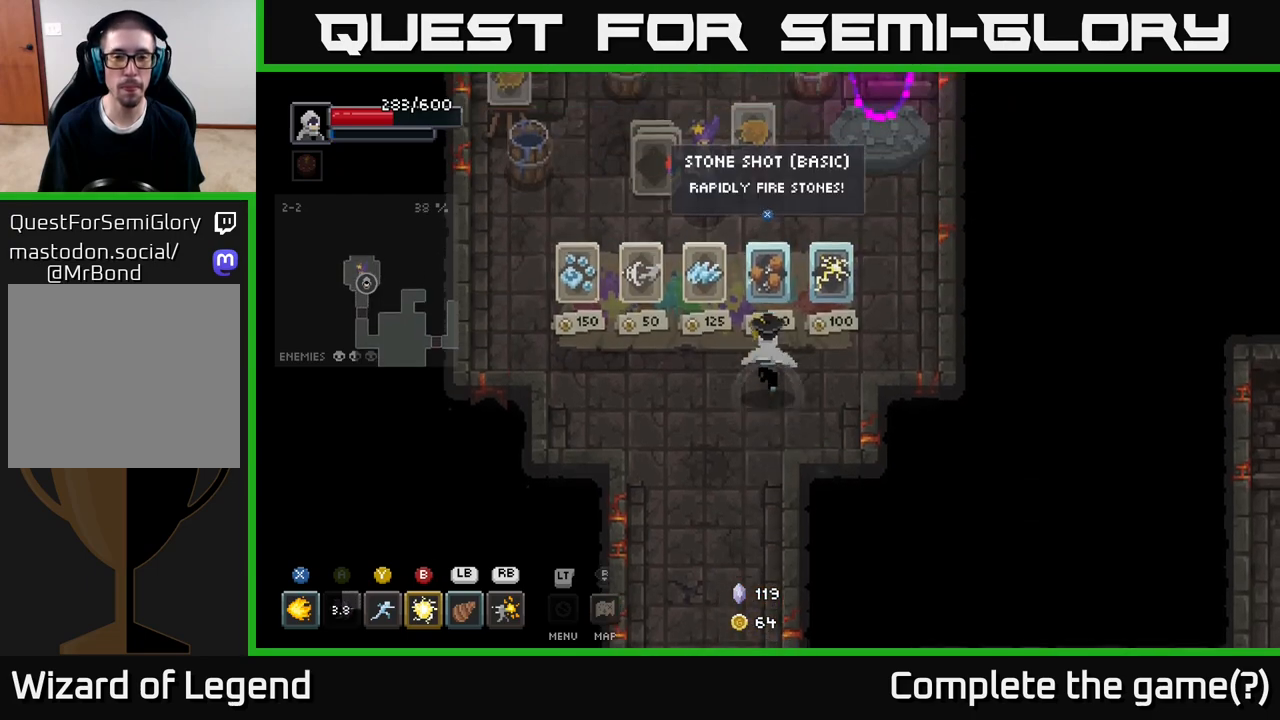
{"buttons": [], "left_stick": "center", "right_stick": "center", "events": [[167, "left_stick", "center"]]}